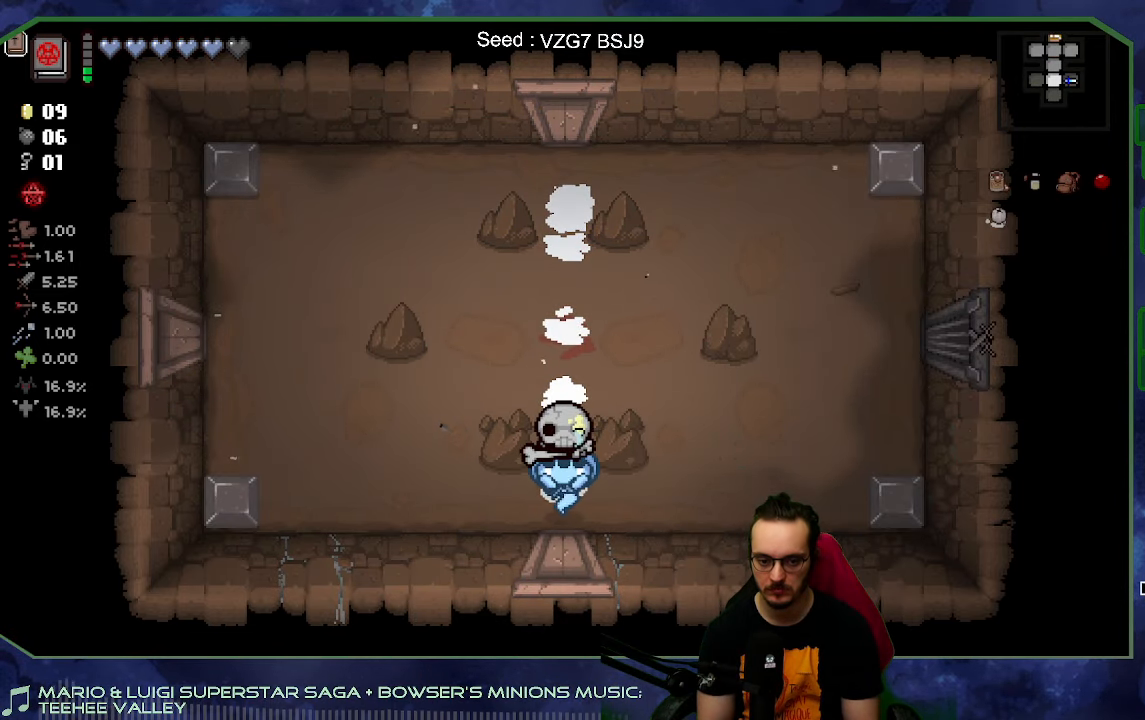
Gameplay with a controller (Xbox layout); each line is a JSON object with the inputs held at the frame after it. "button_events" lists button changes between this image and that frame as [ms after this image, input, new state], when the widget could be followed in between (sticks are given only as held states). Not read: L3 R3.
{"buttons": [], "left_stick": "center", "right_stick": "center", "button_events": []}
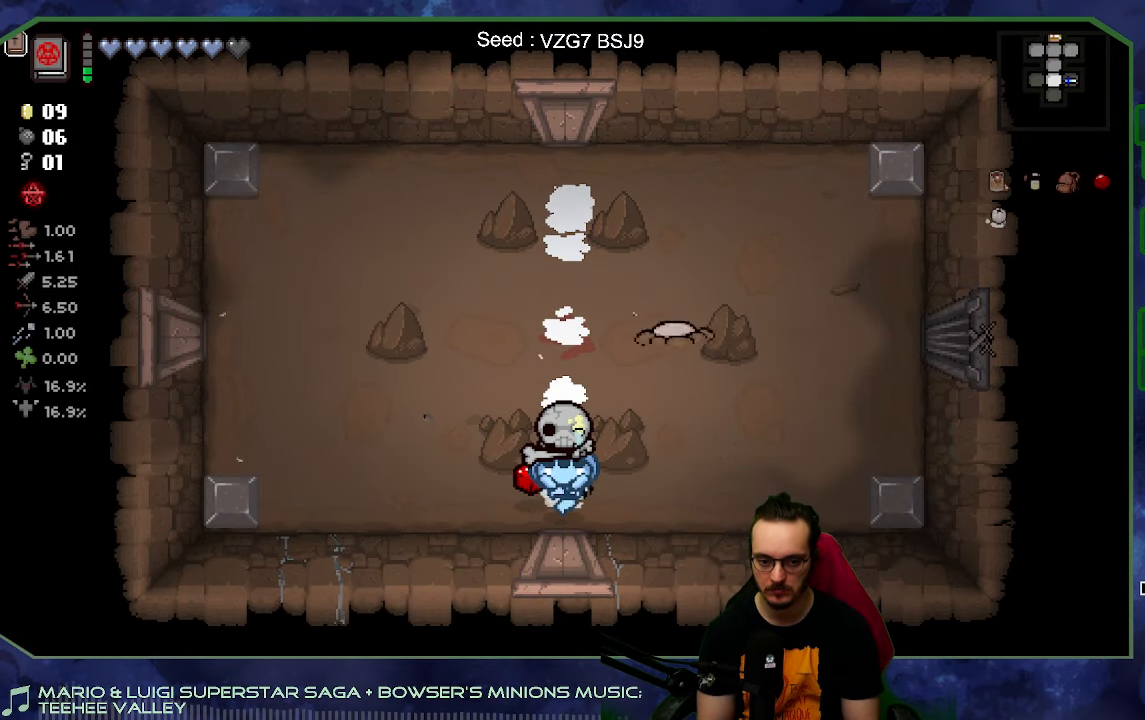
{"buttons": [], "left_stick": "left", "right_stick": "center", "button_events": []}
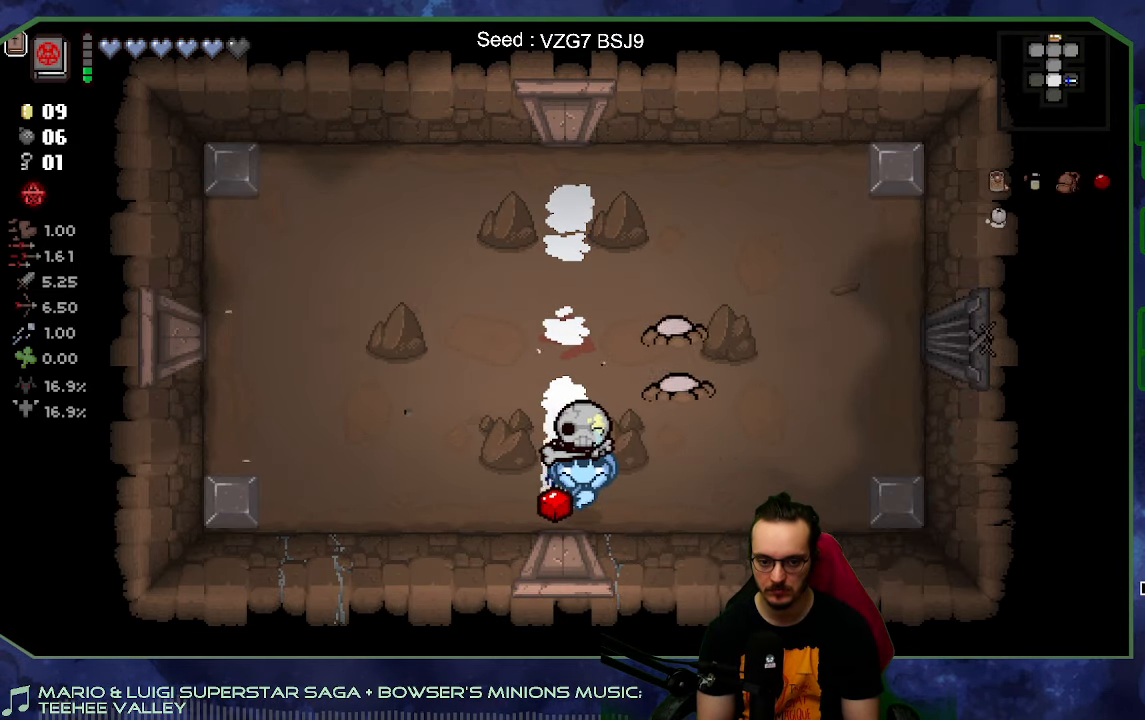
{"buttons": [], "left_stick": "up", "right_stick": "down-right", "button_events": []}
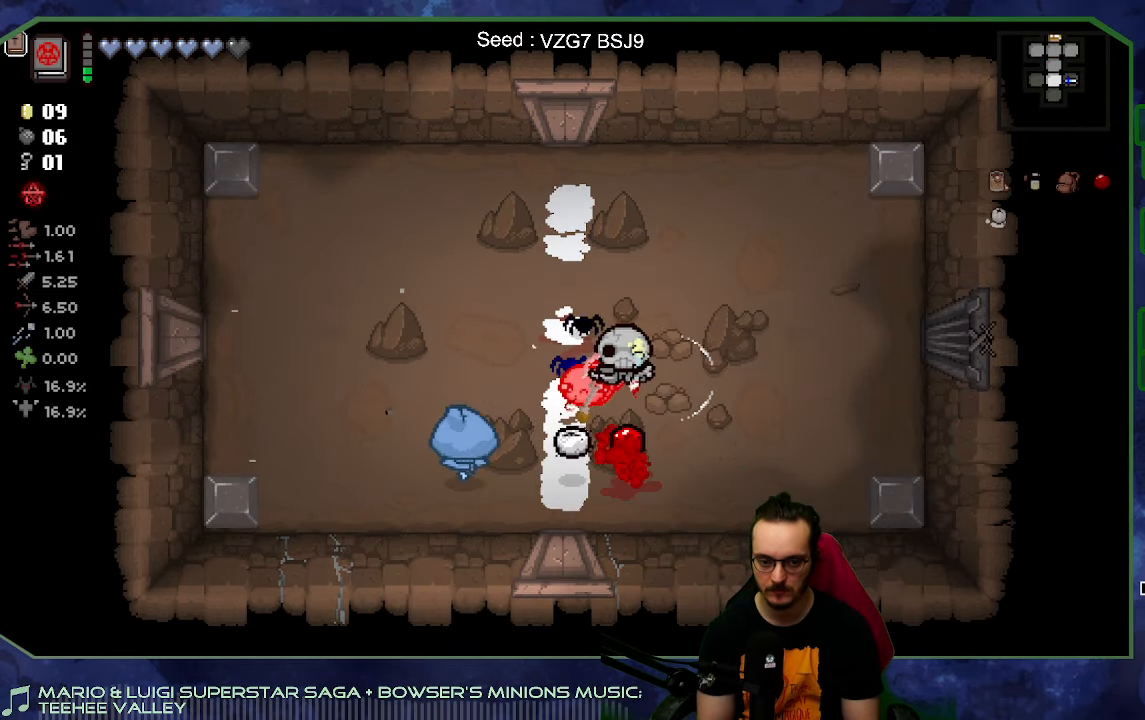
{"buttons": [], "left_stick": "right", "right_stick": "left", "button_events": []}
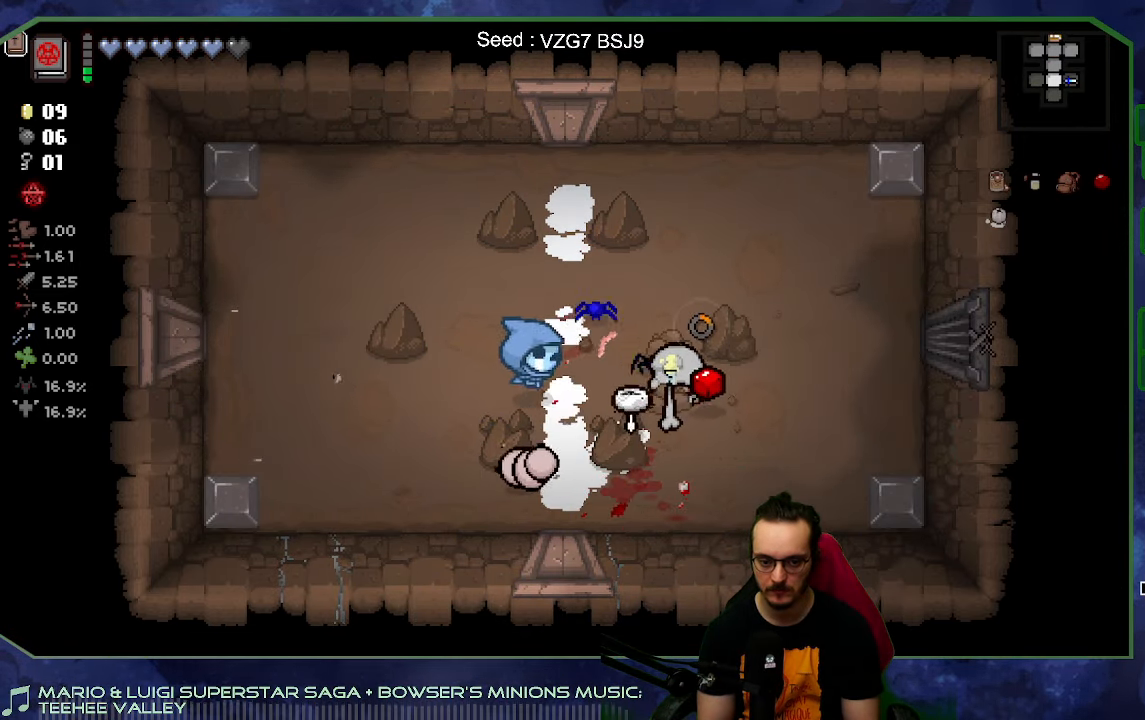
{"buttons": [], "left_stick": "center", "right_stick": "center", "button_events": []}
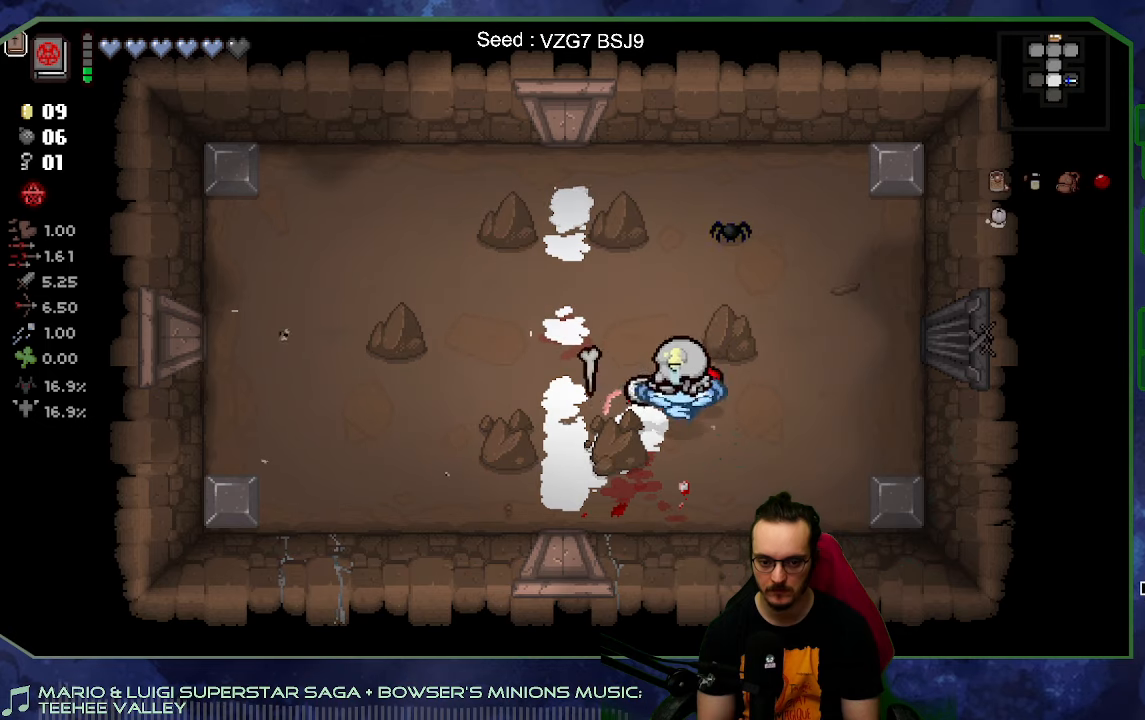
{"buttons": [], "left_stick": "center", "right_stick": "center", "button_events": []}
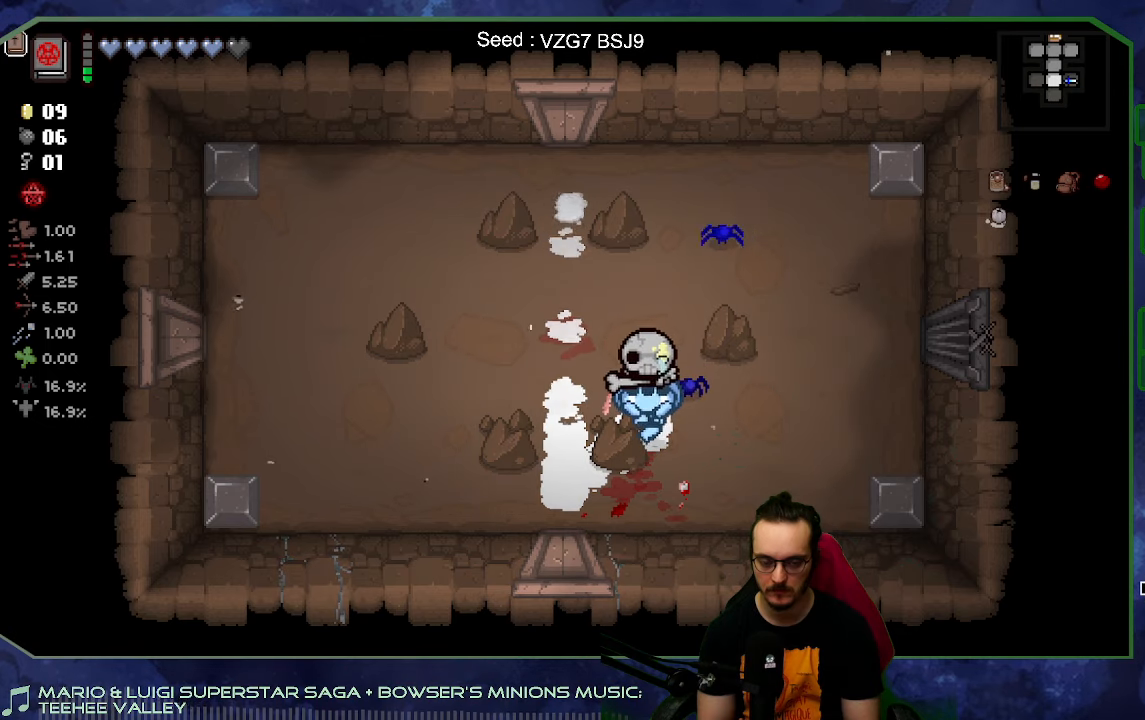
{"buttons": [], "left_stick": "center", "right_stick": "center", "button_events": []}
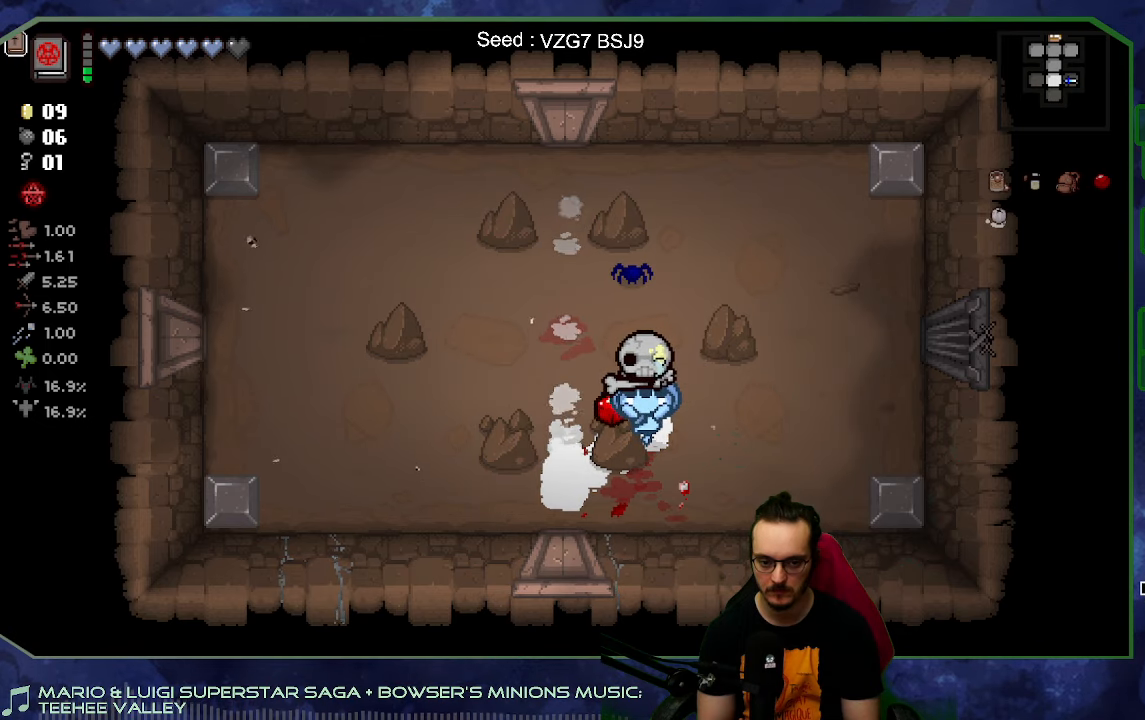
{"buttons": [], "left_stick": "center", "right_stick": "center", "button_events": []}
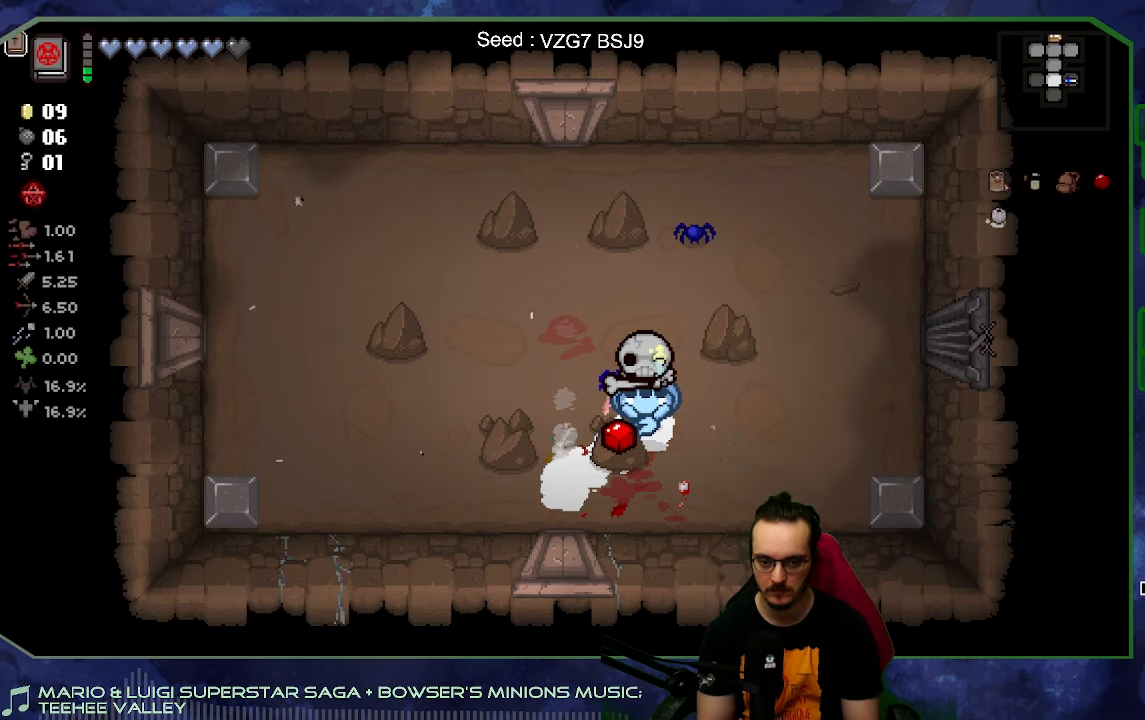
{"buttons": [], "left_stick": "center", "right_stick": "center", "button_events": []}
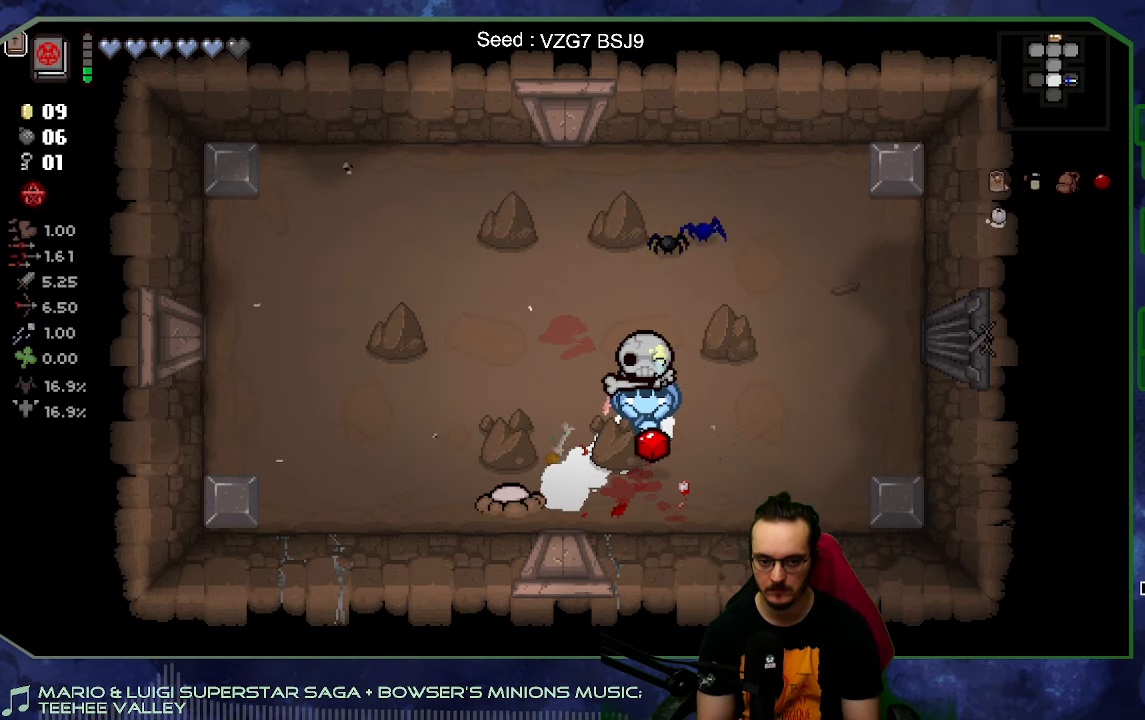
{"buttons": [], "left_stick": "up", "right_stick": "center", "button_events": []}
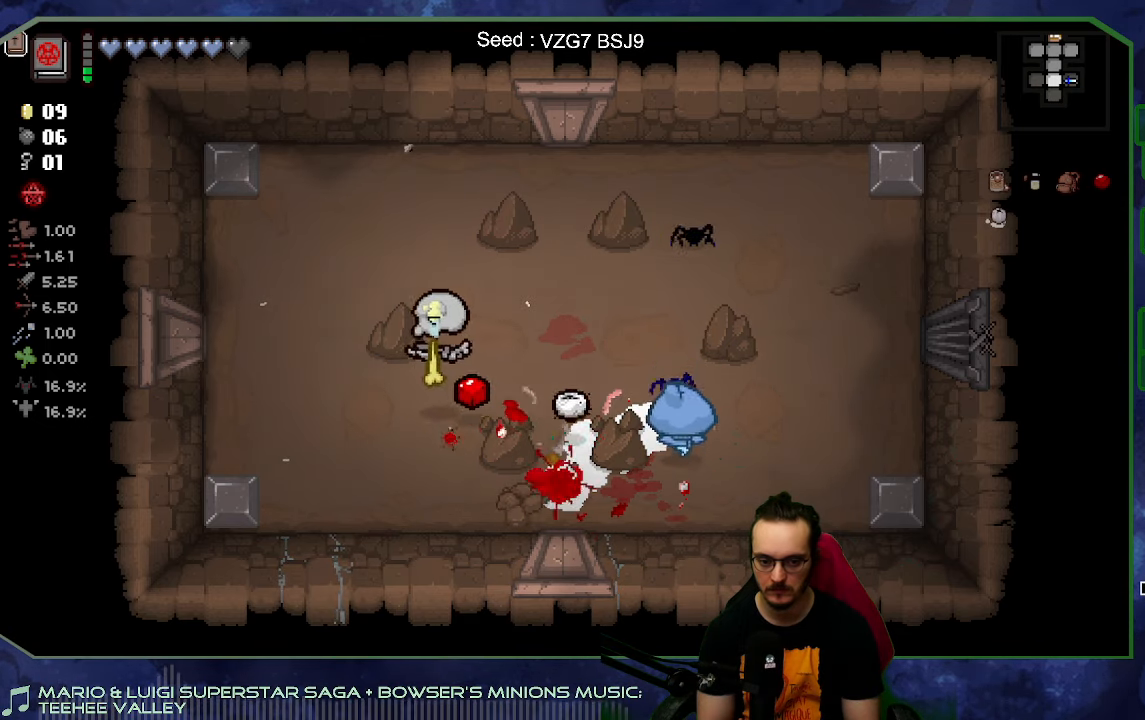
{"buttons": [], "left_stick": "center", "right_stick": "center", "button_events": []}
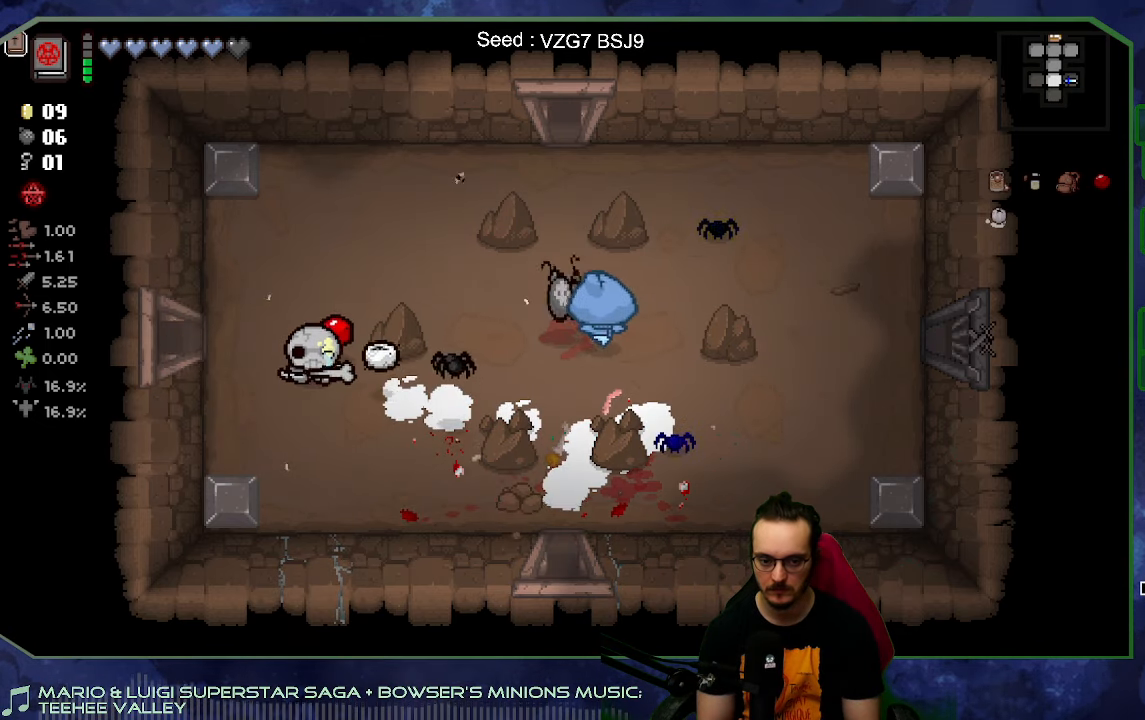
{"buttons": [], "left_stick": "down-left", "right_stick": "center", "button_events": []}
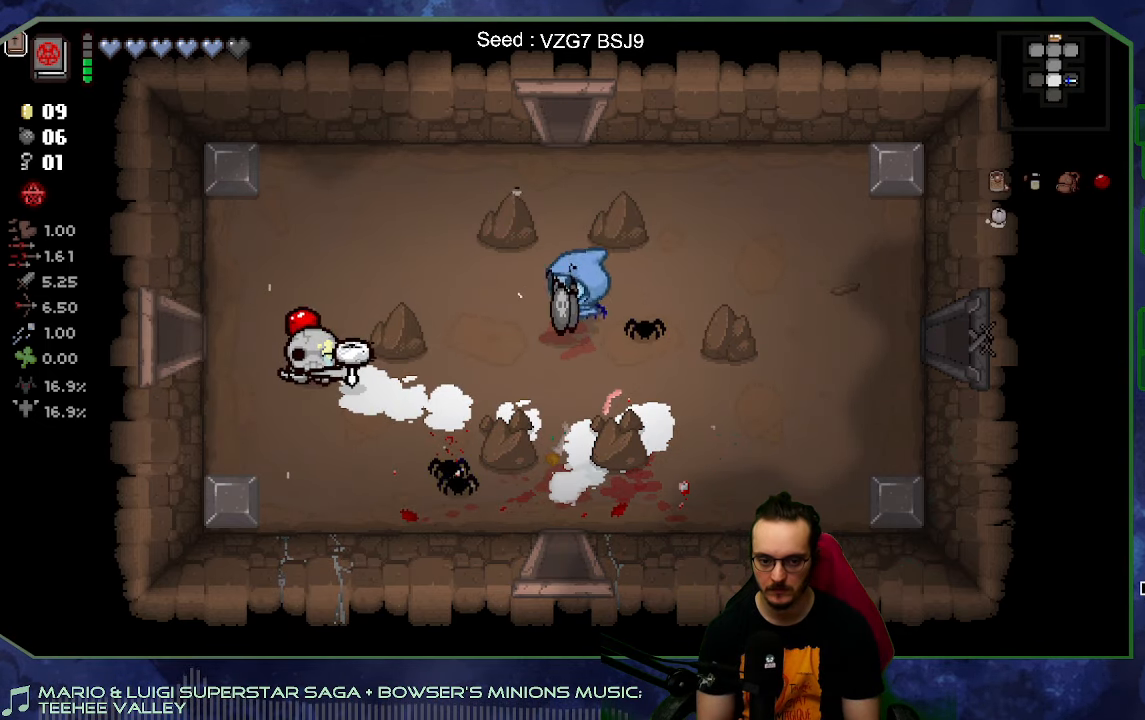
{"buttons": [], "left_stick": "down", "right_stick": "center", "button_events": []}
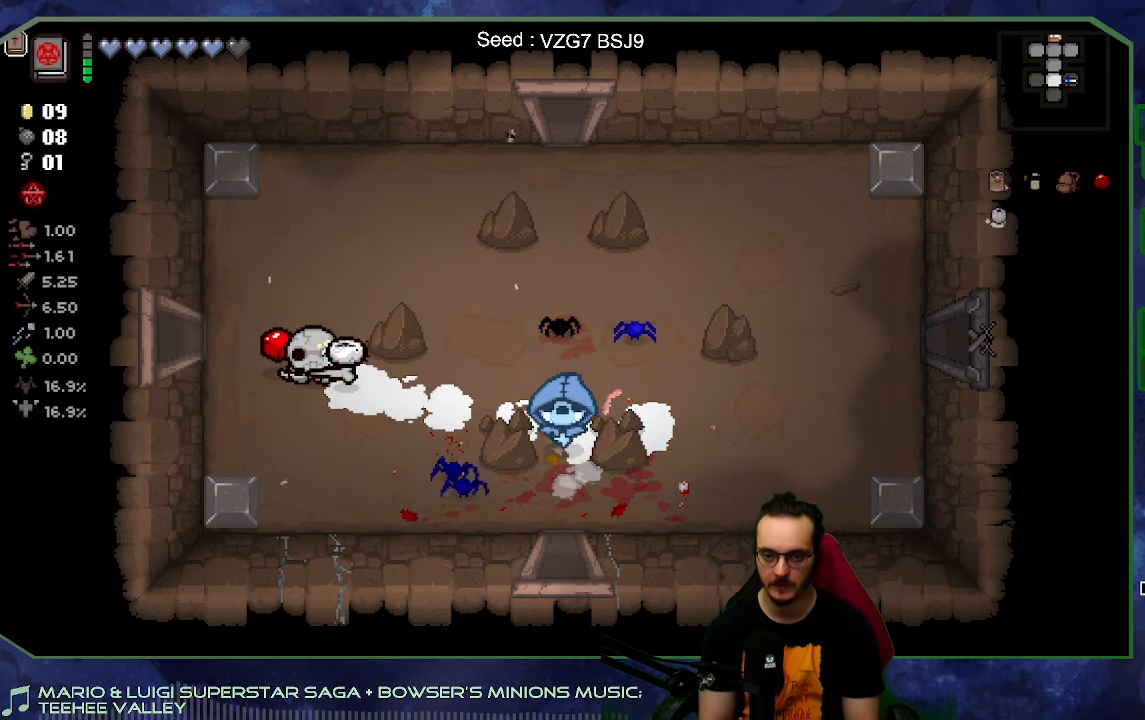
{"buttons": [], "left_stick": "down-left", "right_stick": "center", "button_events": []}
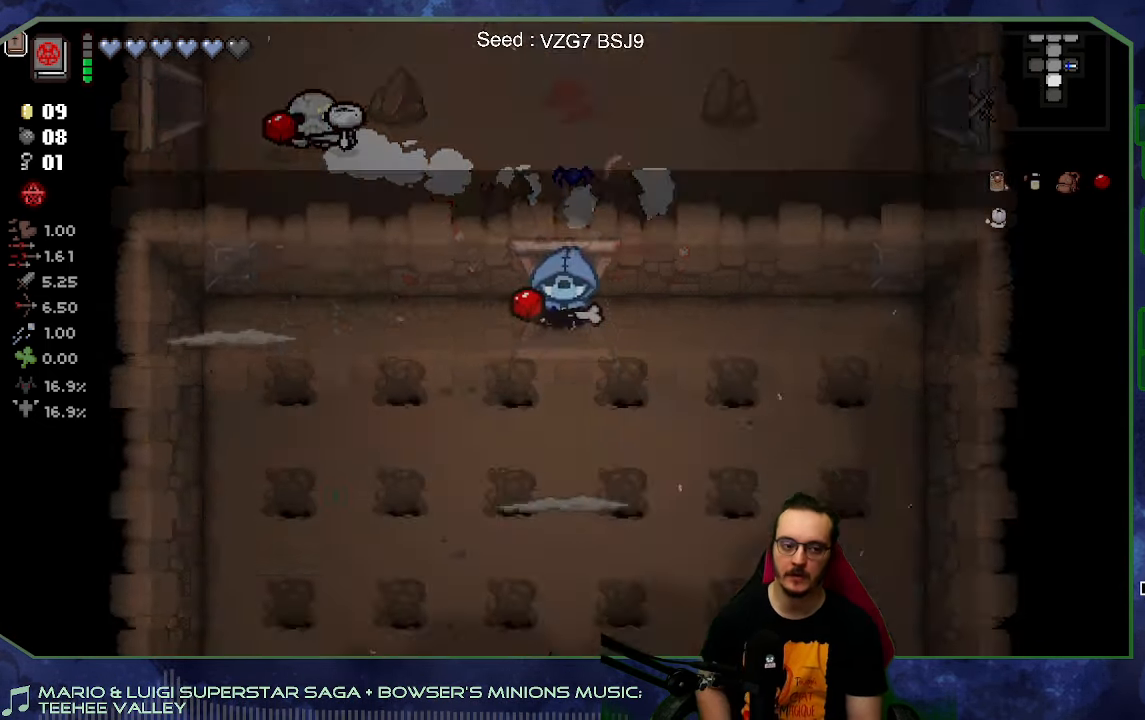
{"buttons": [], "left_stick": "center", "right_stick": "center", "button_events": []}
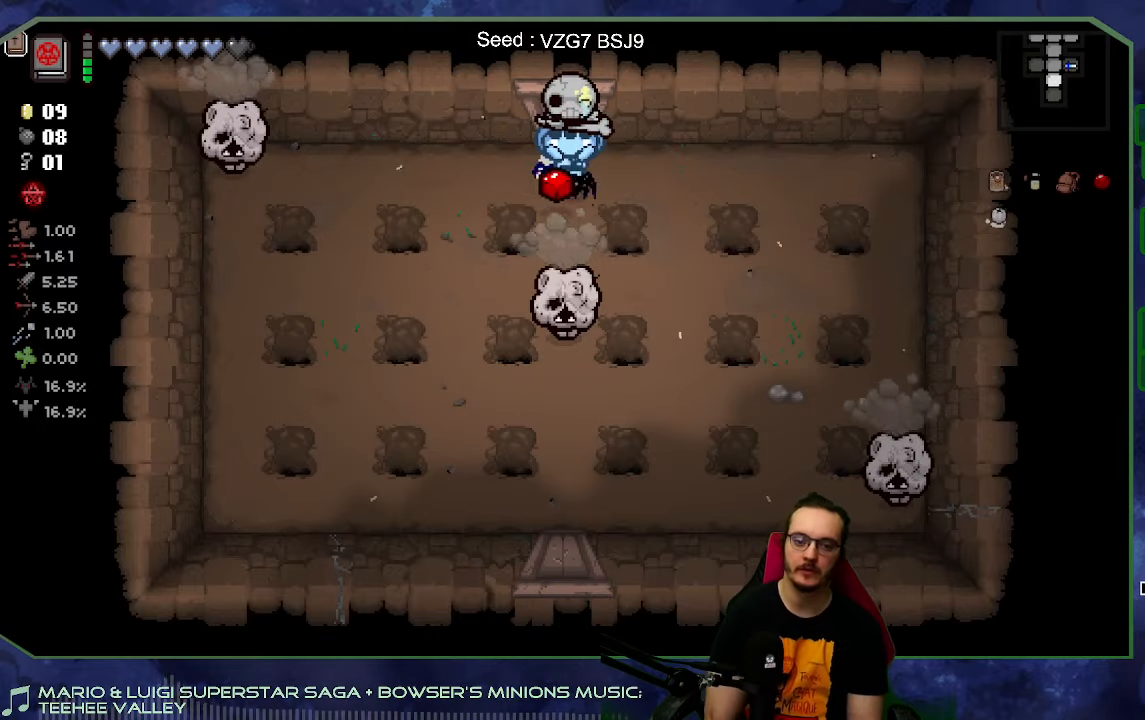
{"buttons": [], "left_stick": "center", "right_stick": "center", "button_events": []}
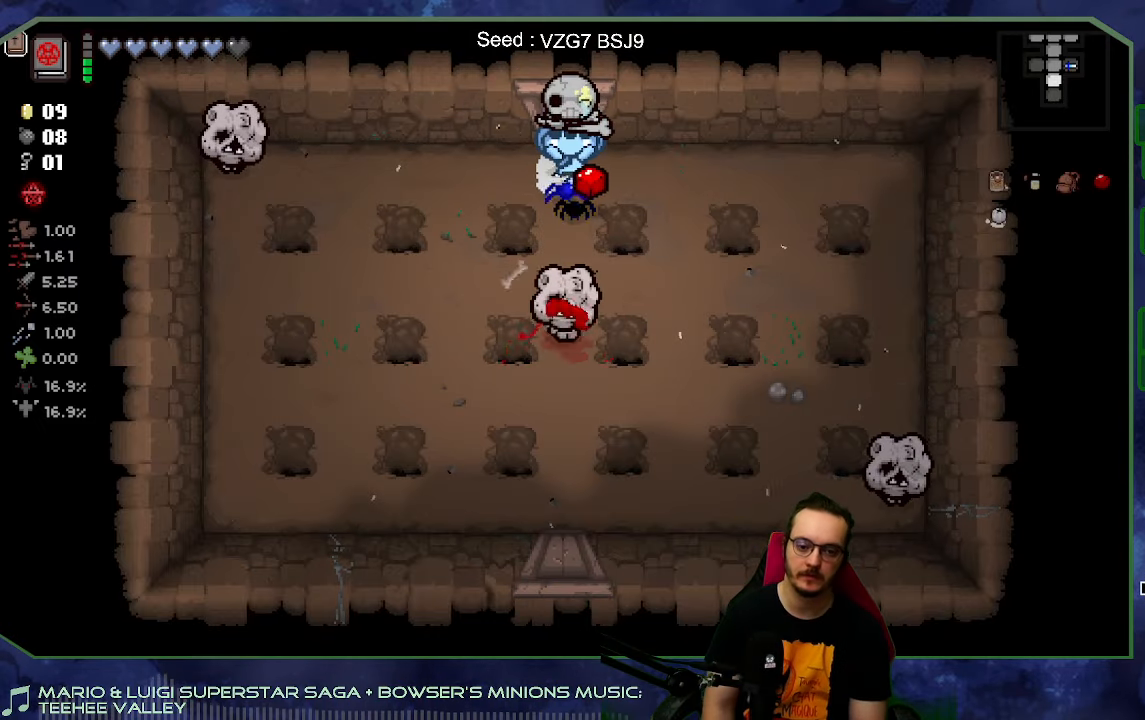
{"buttons": [], "left_stick": "down", "right_stick": "center", "button_events": []}
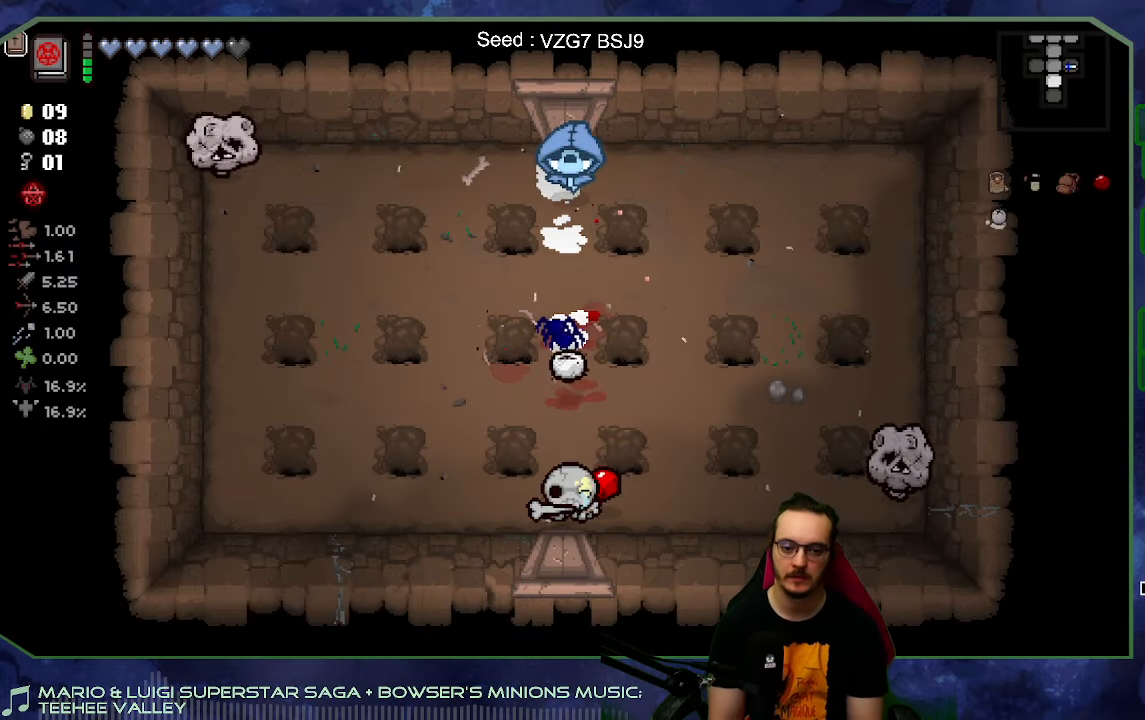
{"buttons": [], "left_stick": "down", "right_stick": "center", "button_events": []}
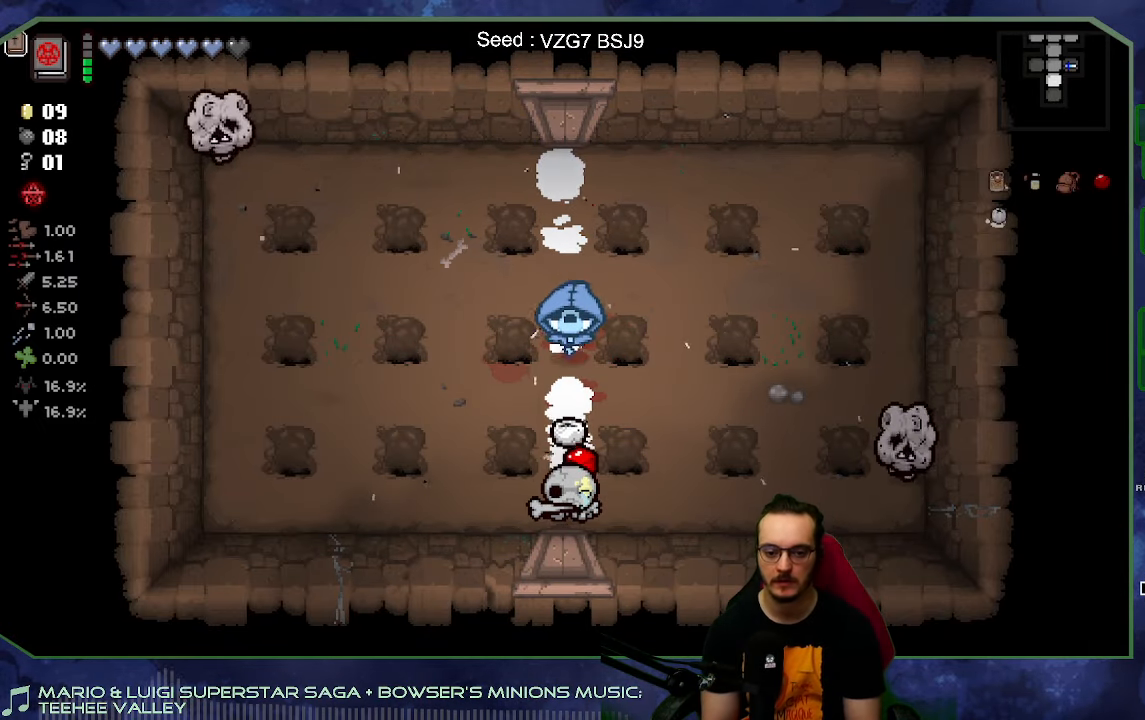
{"buttons": [], "left_stick": "right", "right_stick": "center", "button_events": []}
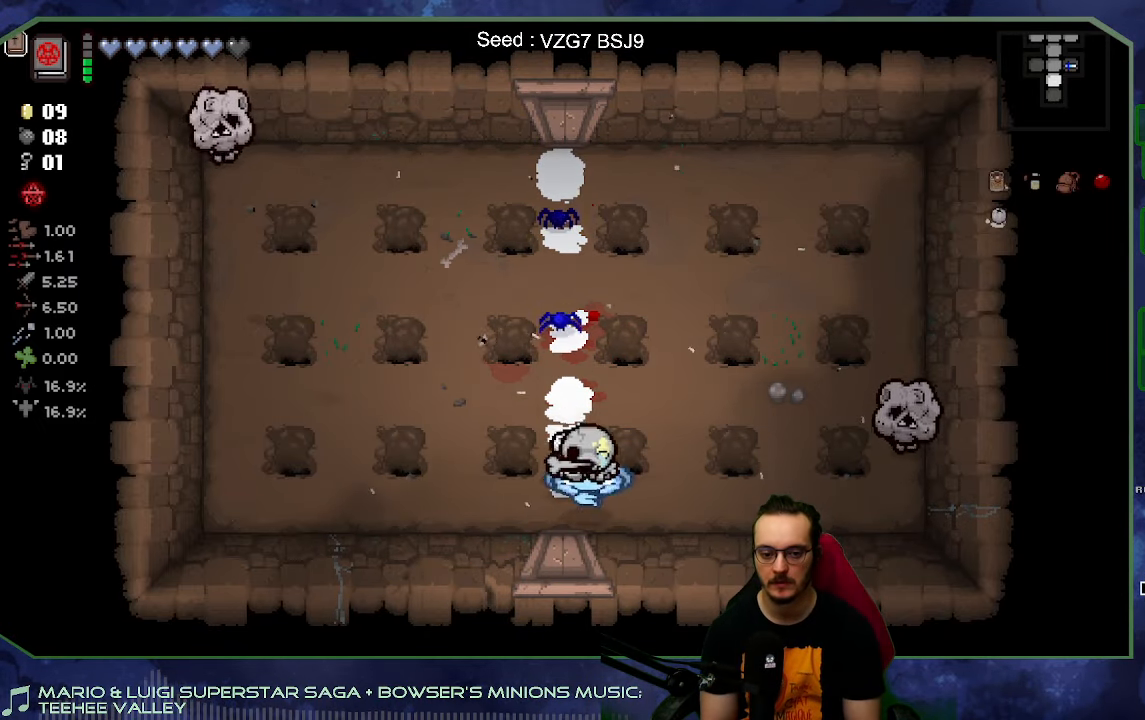
{"buttons": [], "left_stick": "right", "right_stick": "center", "button_events": []}
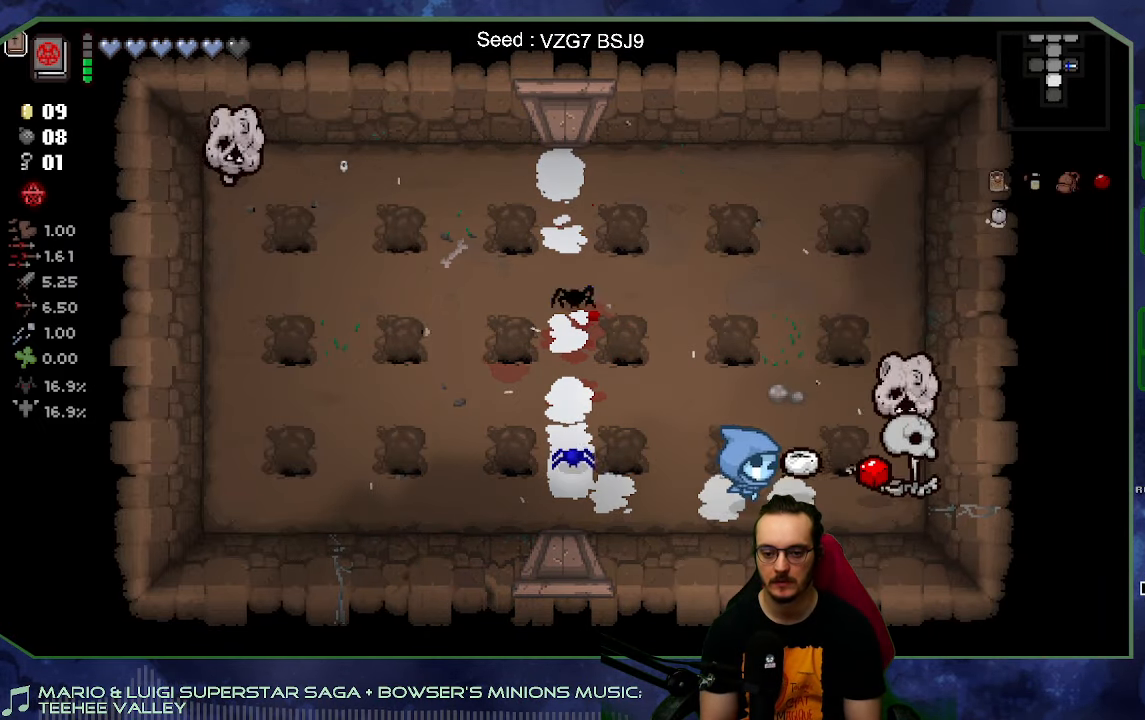
{"buttons": [], "left_stick": "up-right", "right_stick": "center", "button_events": []}
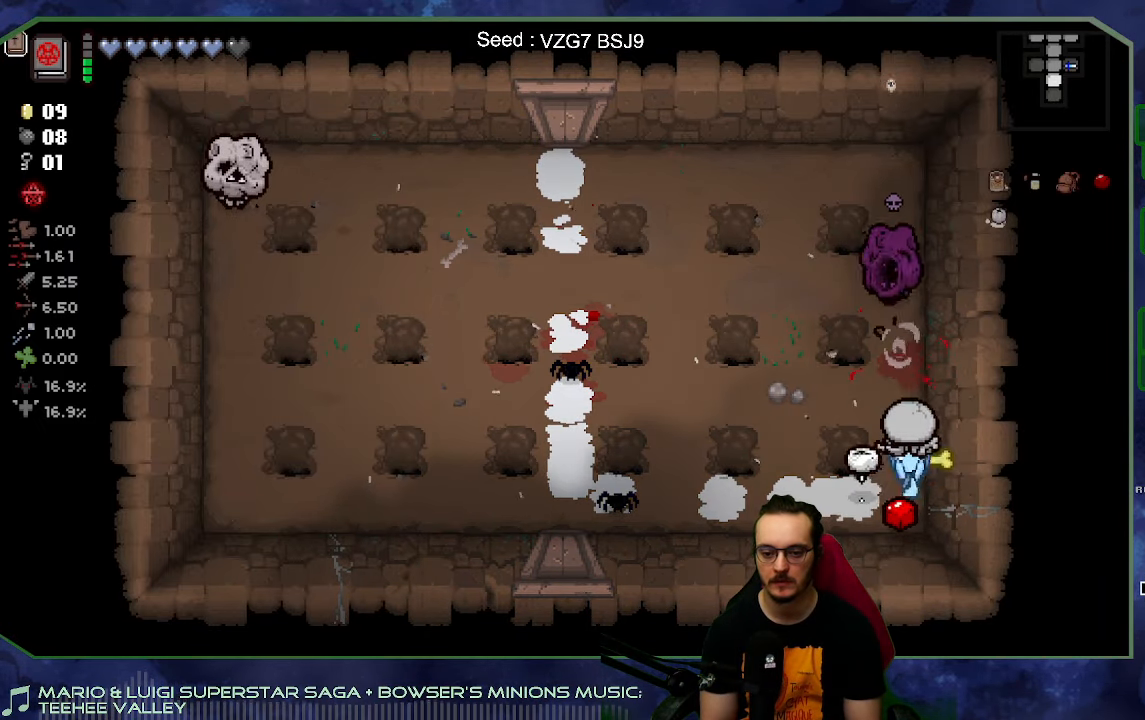
{"buttons": [], "left_stick": "up", "right_stick": "center", "button_events": []}
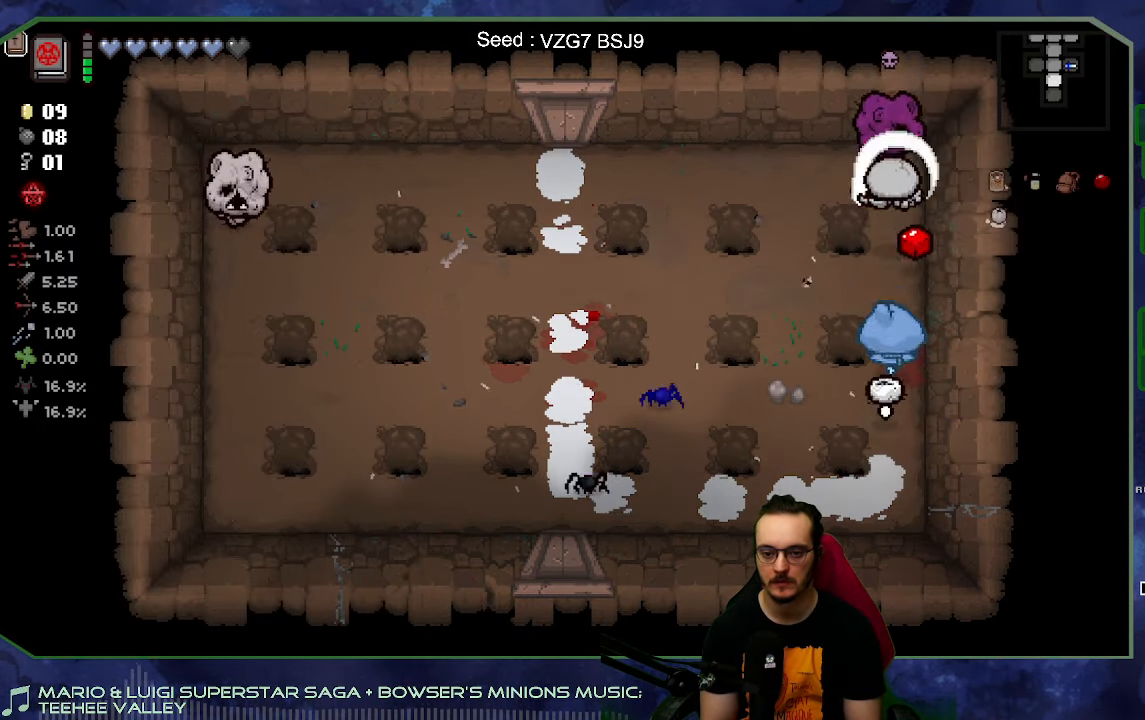
{"buttons": [], "left_stick": "up-left", "right_stick": "center", "button_events": []}
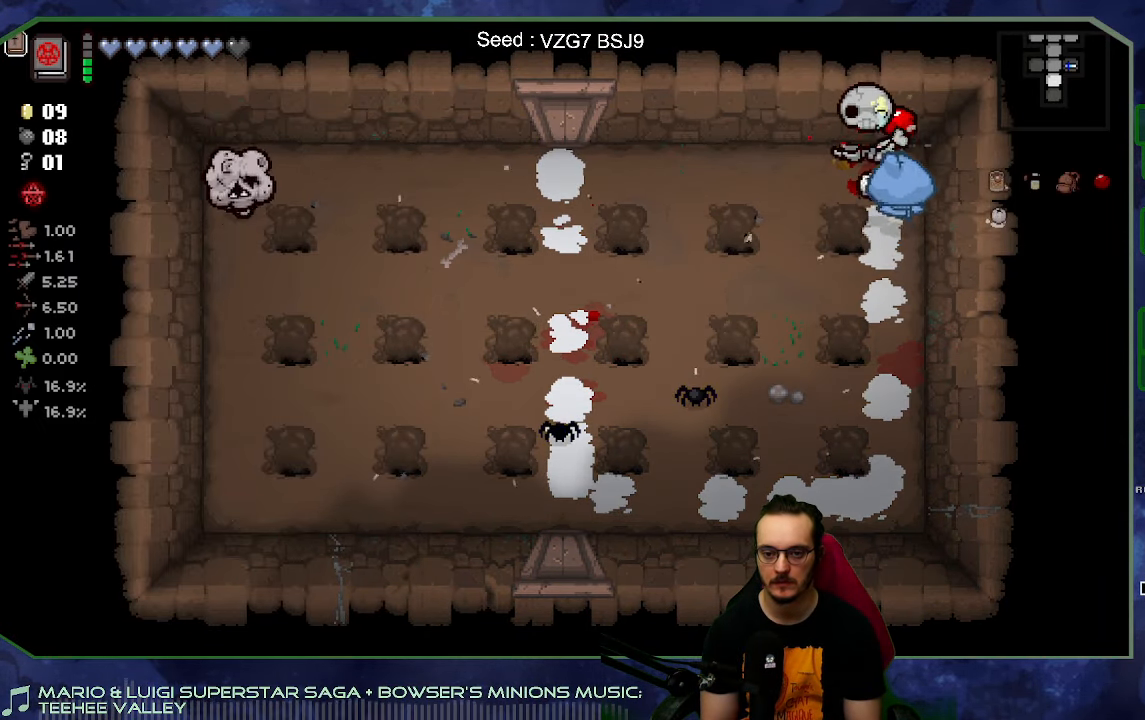
{"buttons": [], "left_stick": "left", "right_stick": "left", "button_events": []}
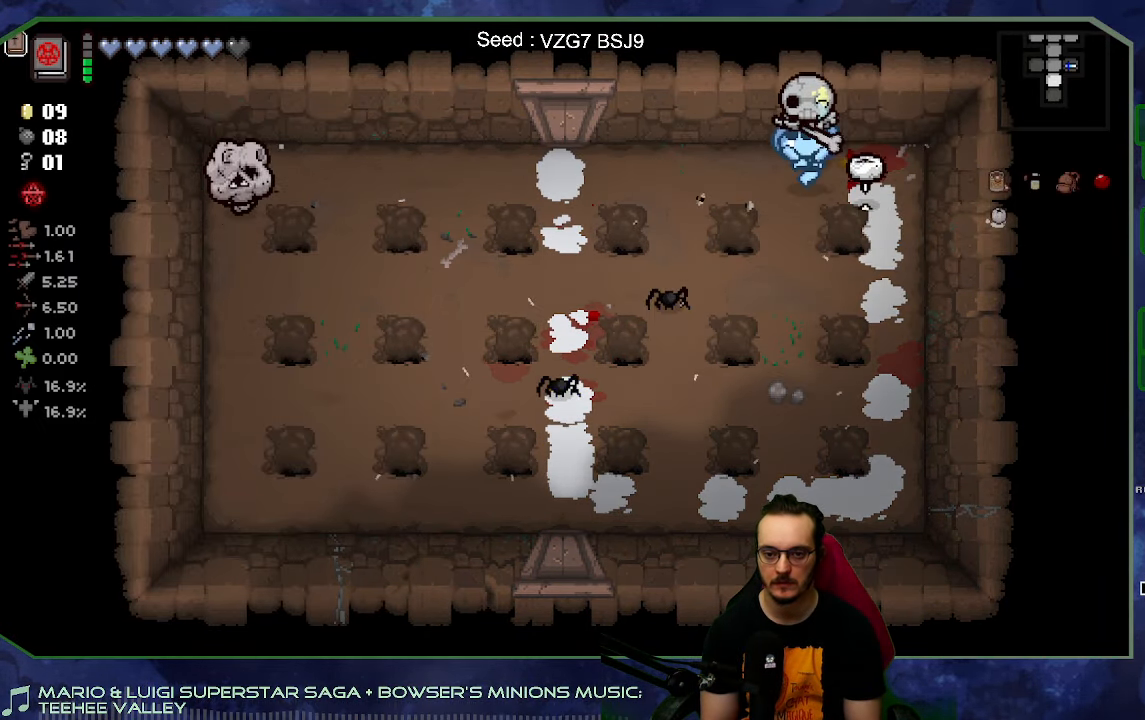
{"buttons": [], "left_stick": "up-left", "right_stick": "center", "button_events": []}
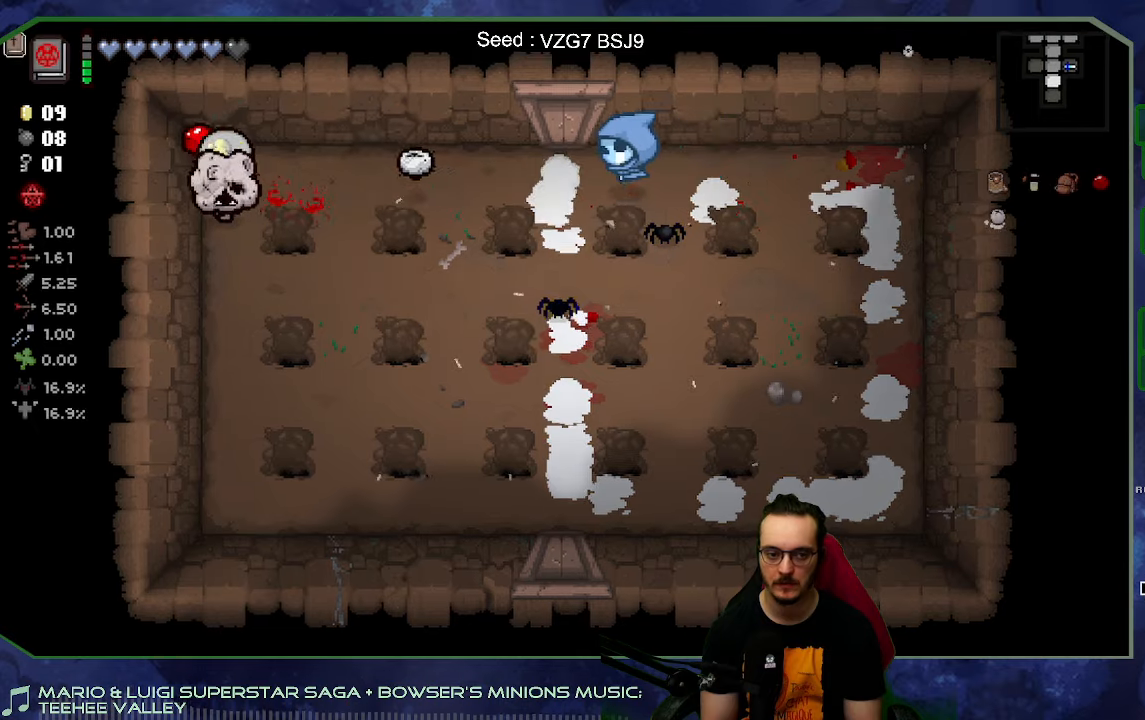
{"buttons": [], "left_stick": "down", "right_stick": "center", "button_events": []}
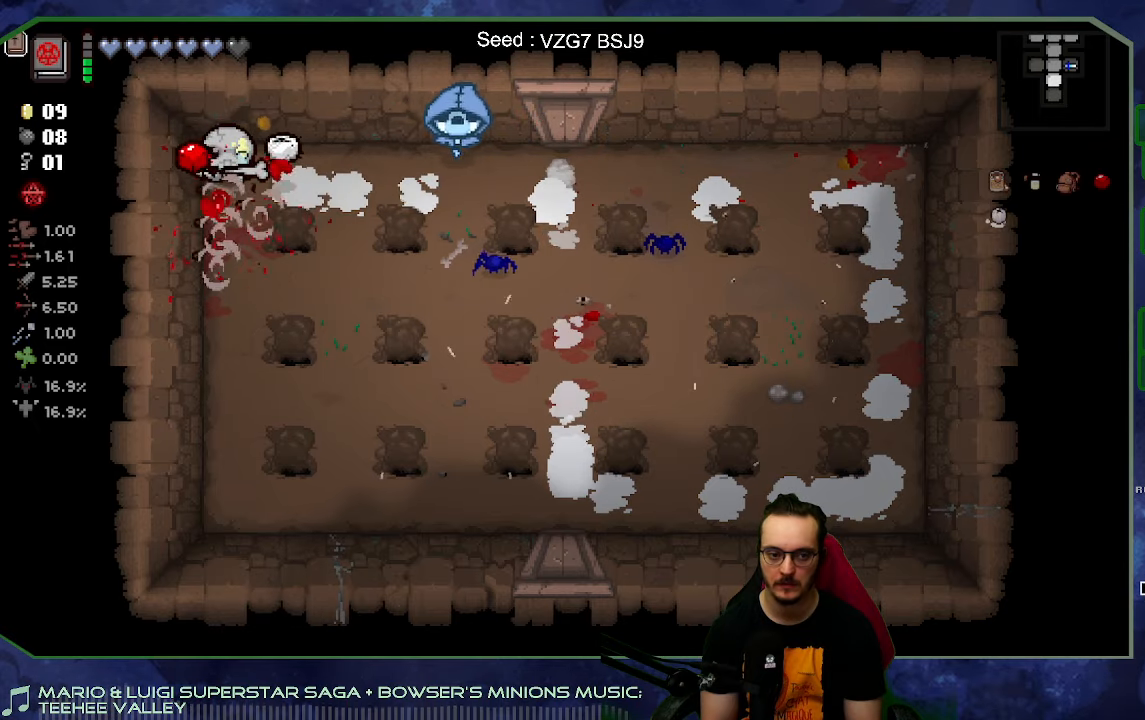
{"buttons": [], "left_stick": "down-right", "right_stick": "center", "button_events": []}
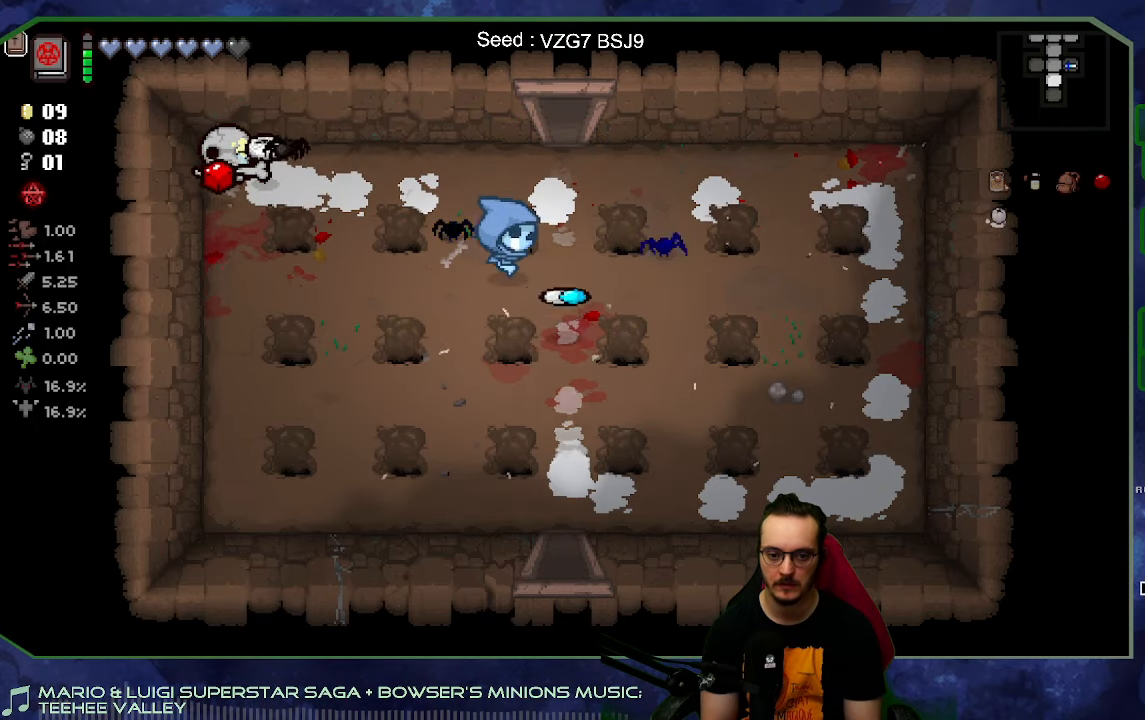
{"buttons": [], "left_stick": "right", "right_stick": "center", "button_events": []}
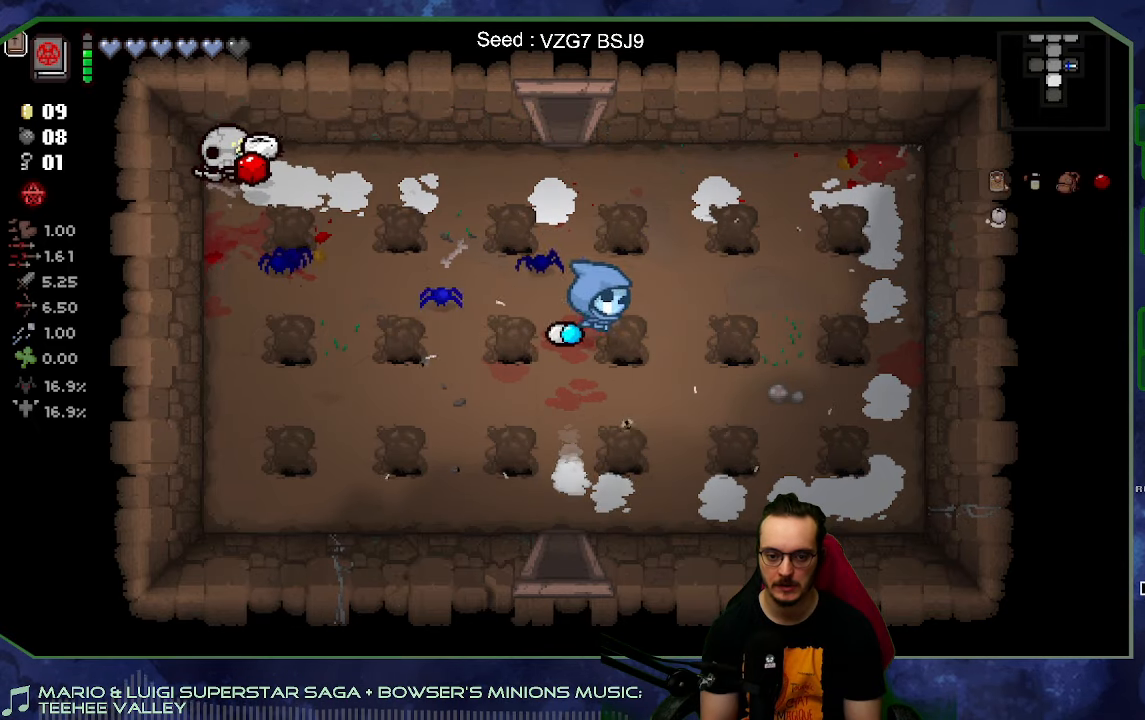
{"buttons": [], "left_stick": "left", "right_stick": "center", "button_events": []}
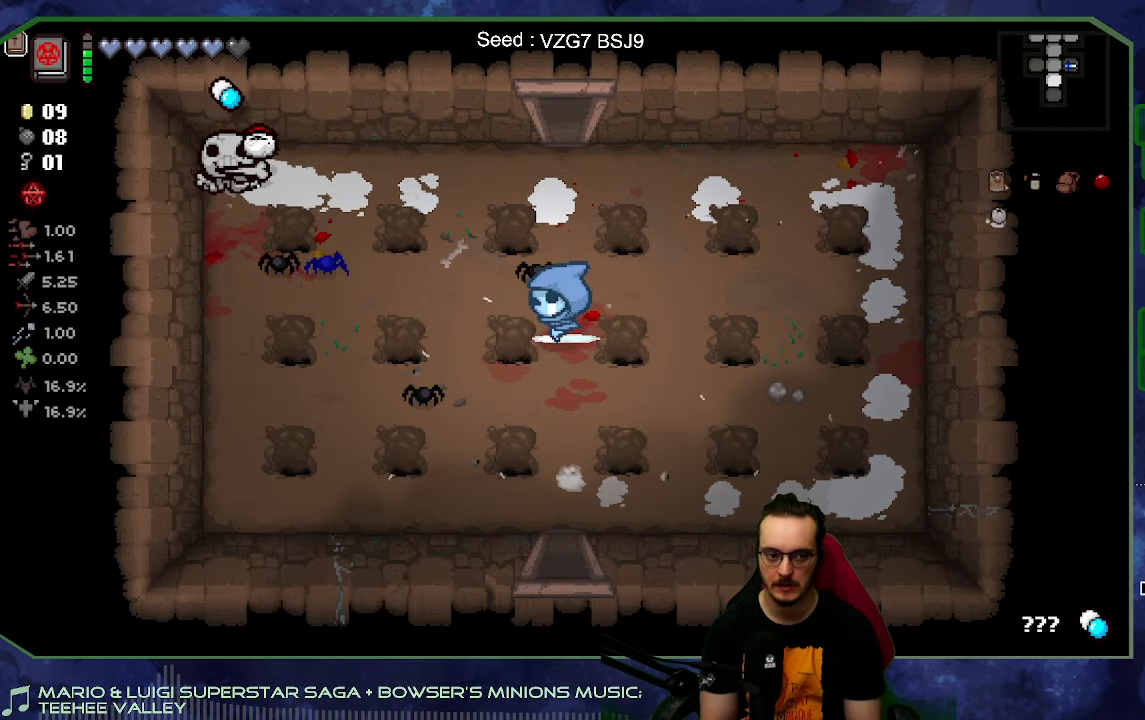
{"buttons": [], "left_stick": "center", "right_stick": "center", "button_events": []}
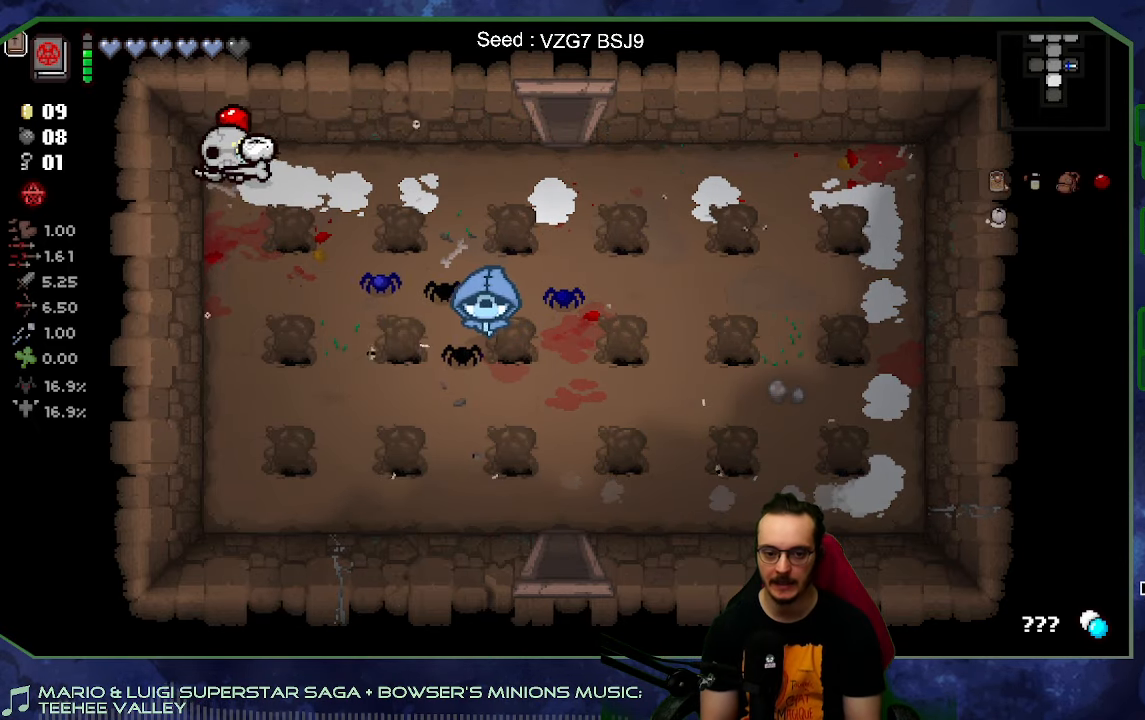
{"buttons": [], "left_stick": "down-right", "right_stick": "center", "button_events": []}